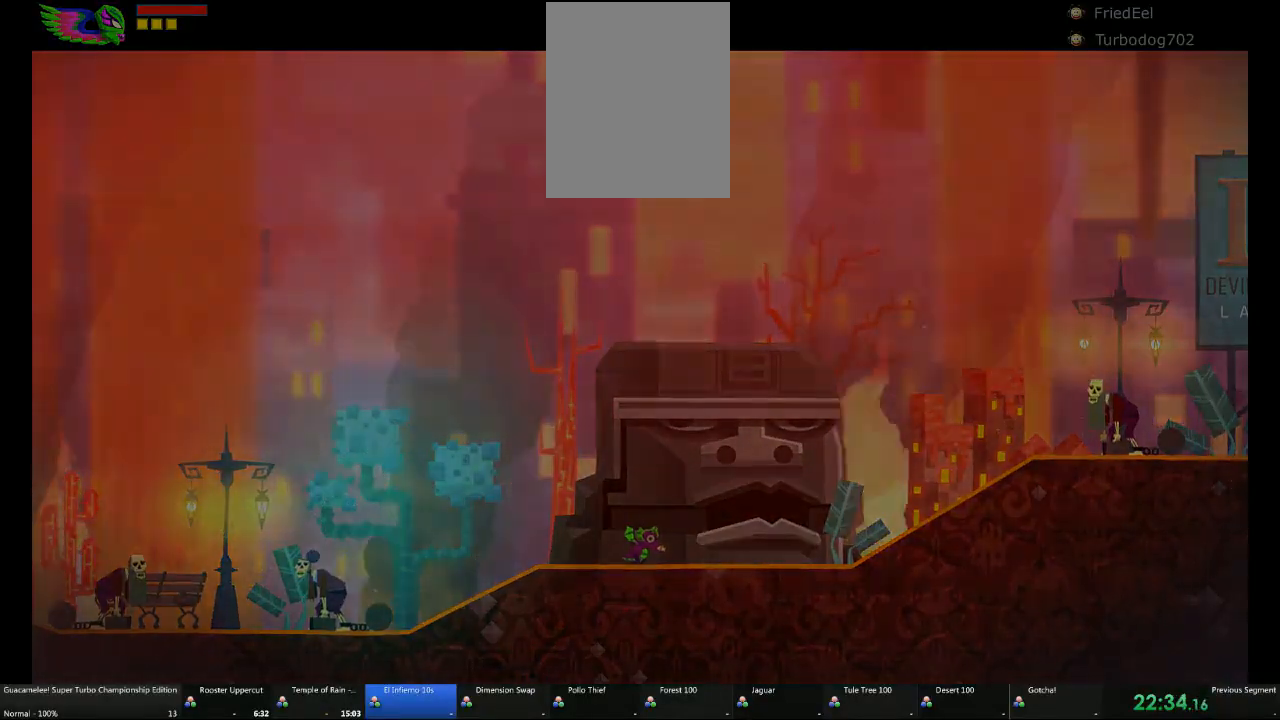
Gameplay with a controller (Xbox layout); each line is a JSON object with the inputs held at the frame after it. "events" lists button and stick changes between this image and that frame as [ms after this image, input, new state], when the widget could be followed in between. Not read: L2 L3 R3.
{"buttons": [], "left_stick": "right", "right_stick": "center"}
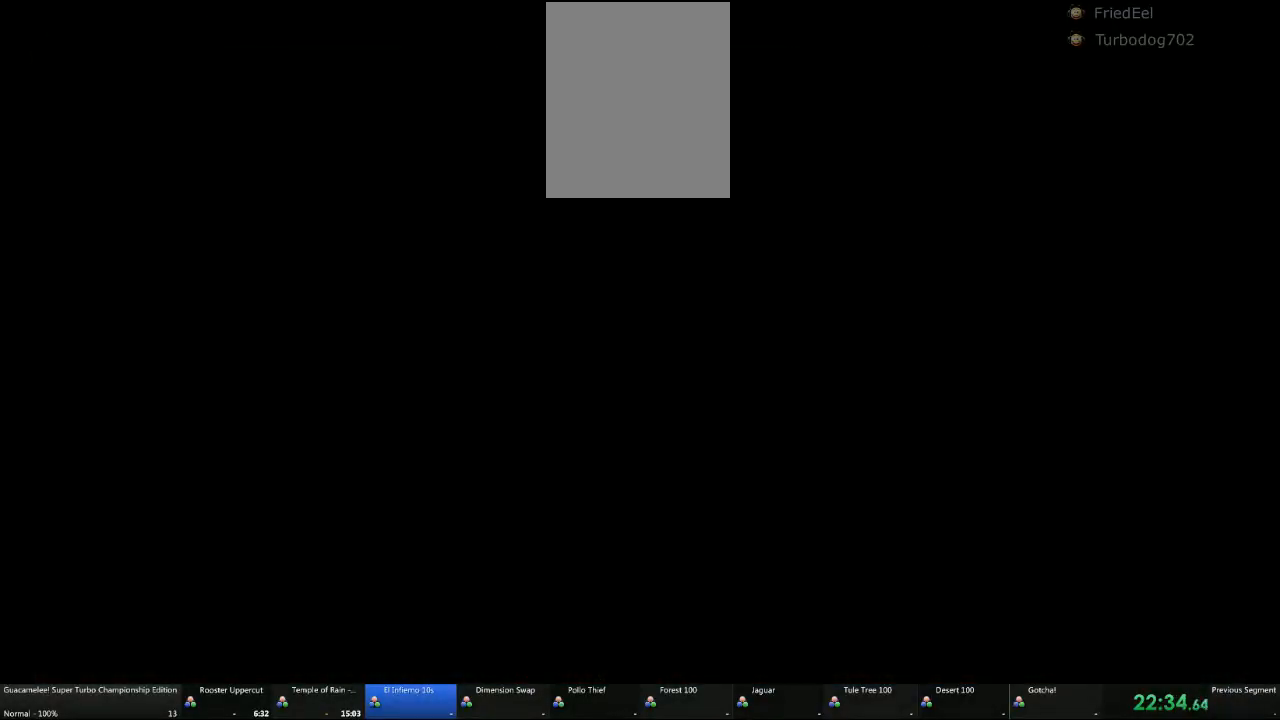
{"buttons": [], "left_stick": "right", "right_stick": "center", "events": []}
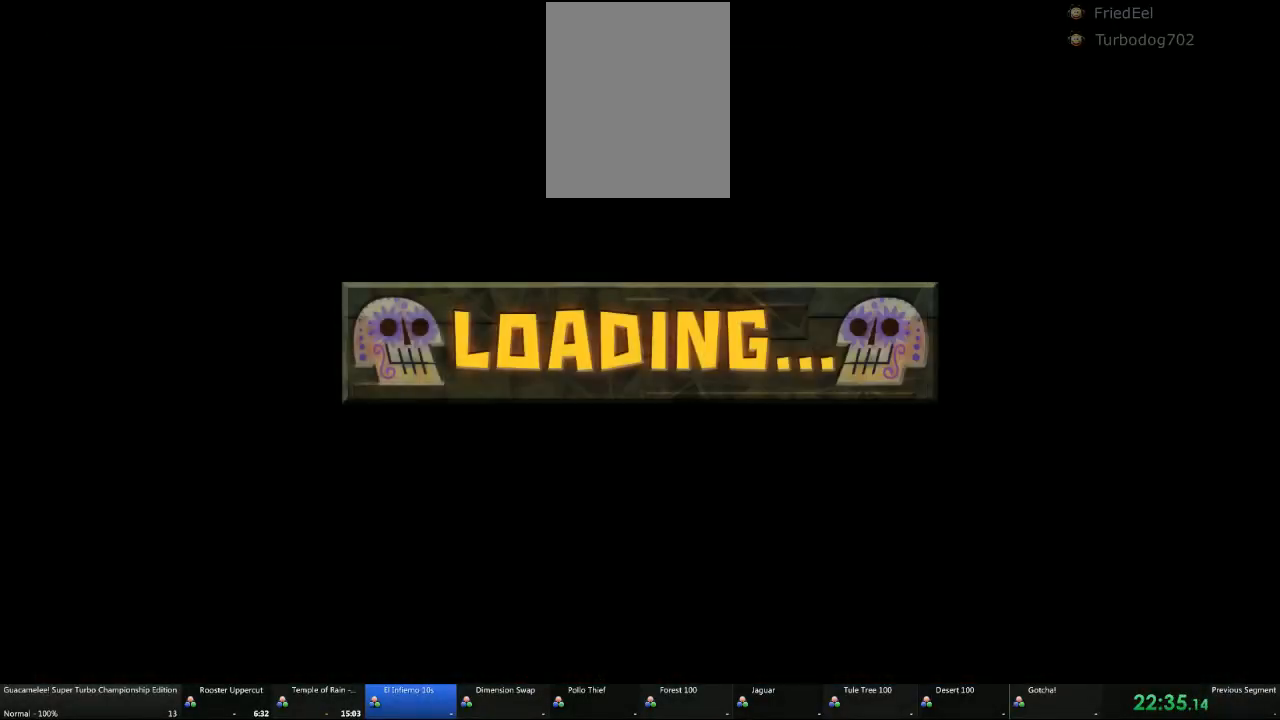
{"buttons": [], "left_stick": "center", "right_stick": "center", "events": [[467, "left_stick", "center"]]}
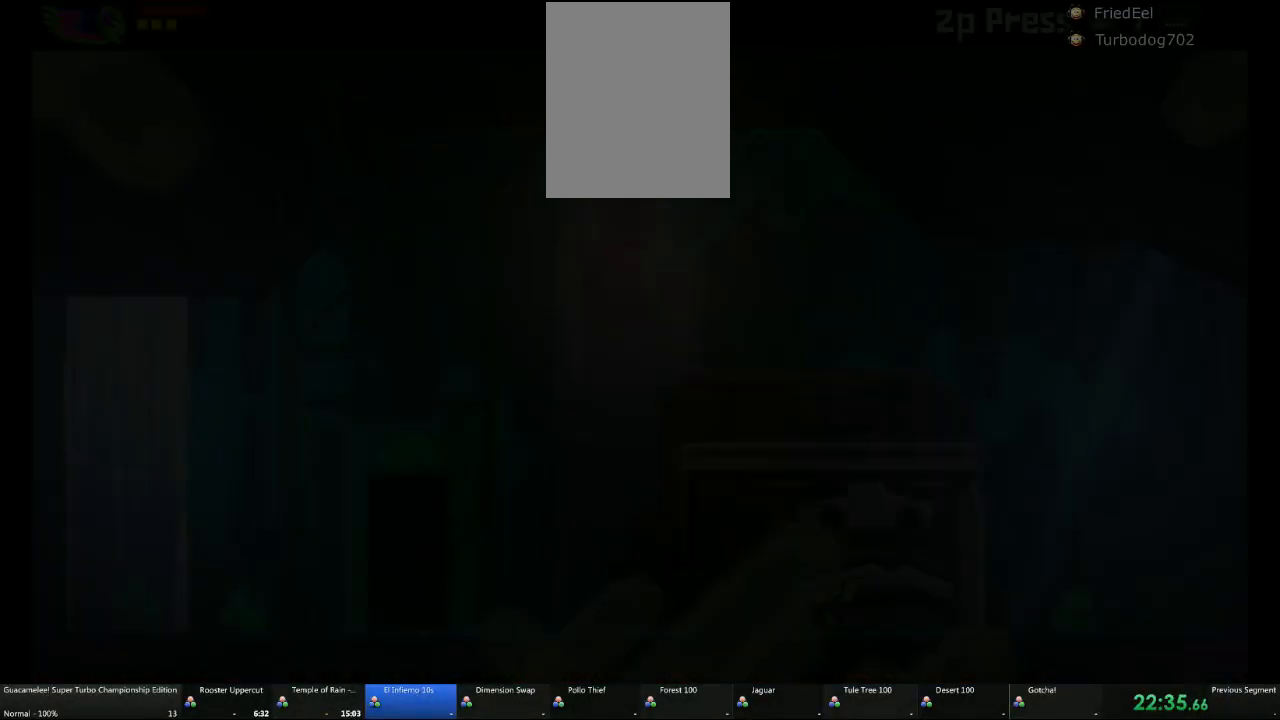
{"buttons": [], "left_stick": "left", "right_stick": "center", "events": [[33, "left_stick", "left"]]}
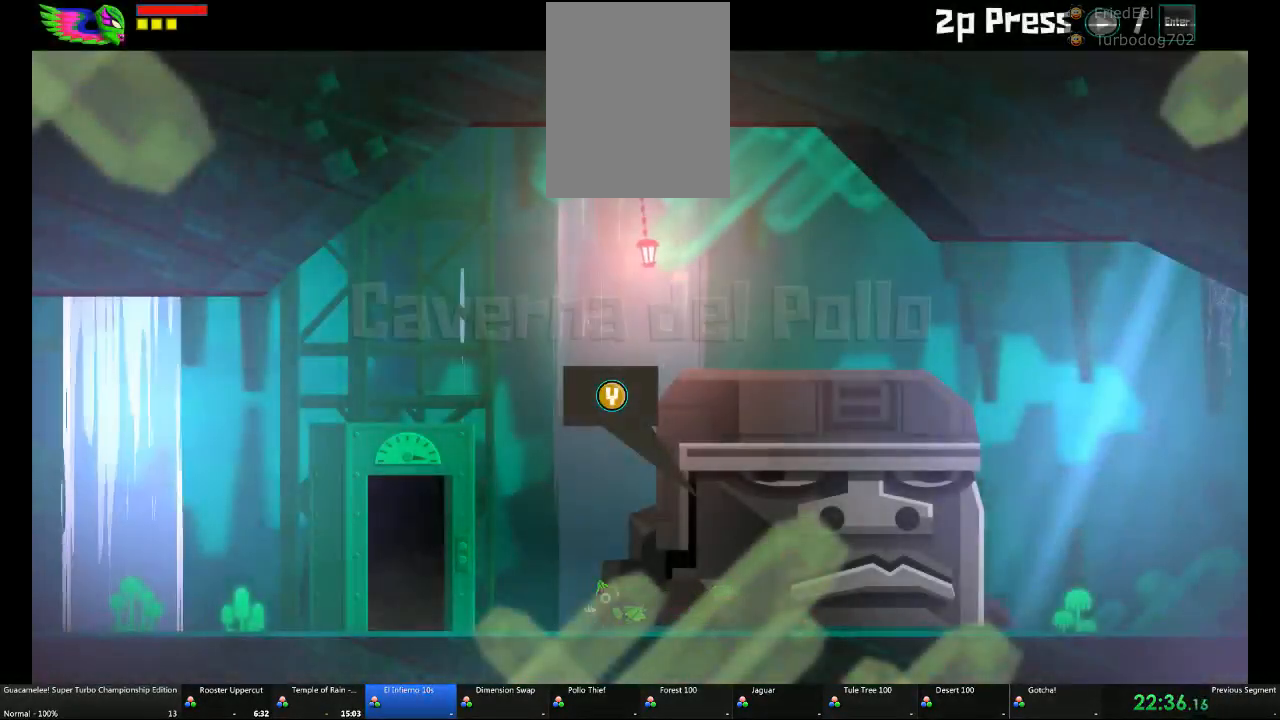
{"buttons": [], "left_stick": "center", "right_stick": "center", "events": [[283, "left_stick", "center"]]}
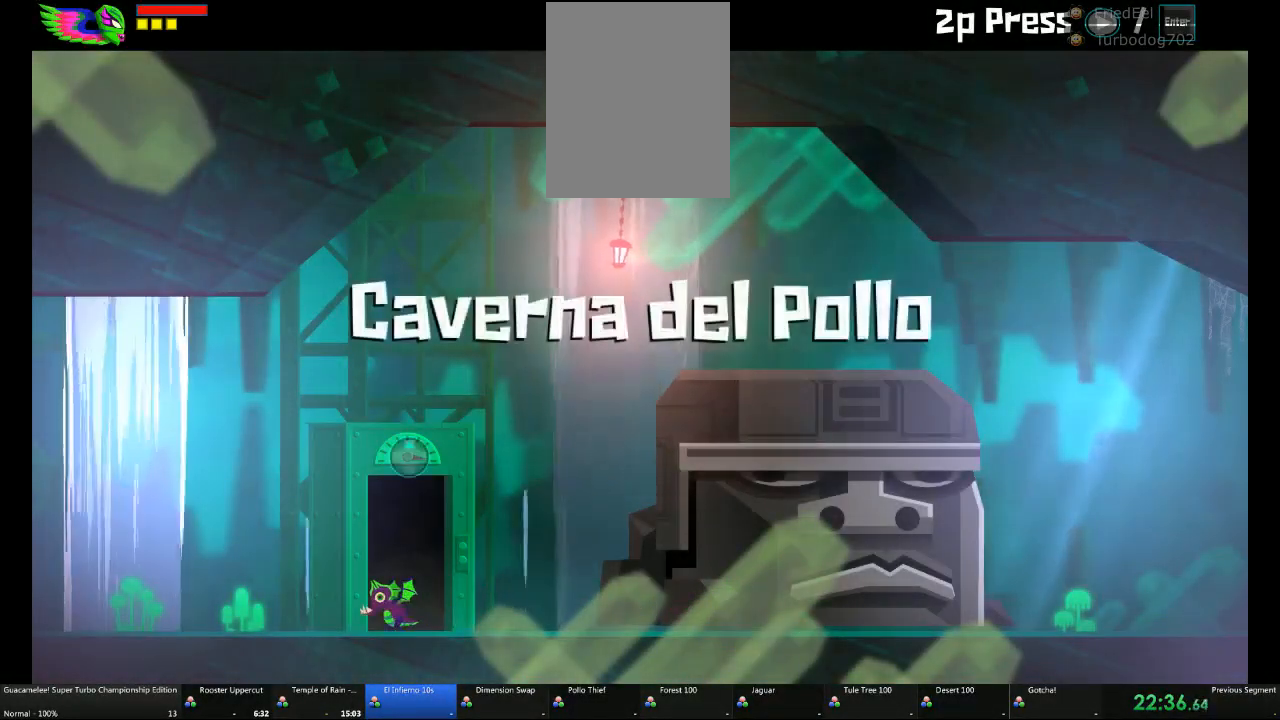
{"buttons": [], "left_stick": "center", "right_stick": "center", "events": []}
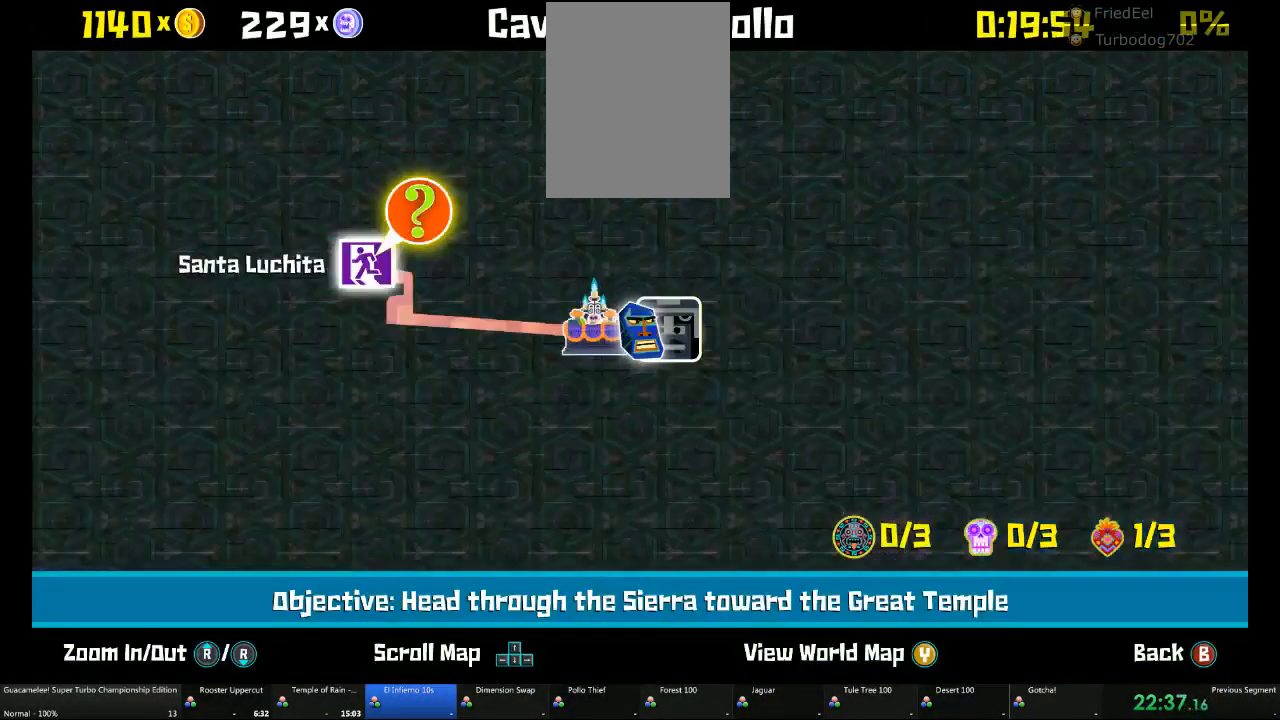
{"buttons": [], "left_stick": "center", "right_stick": "center", "events": []}
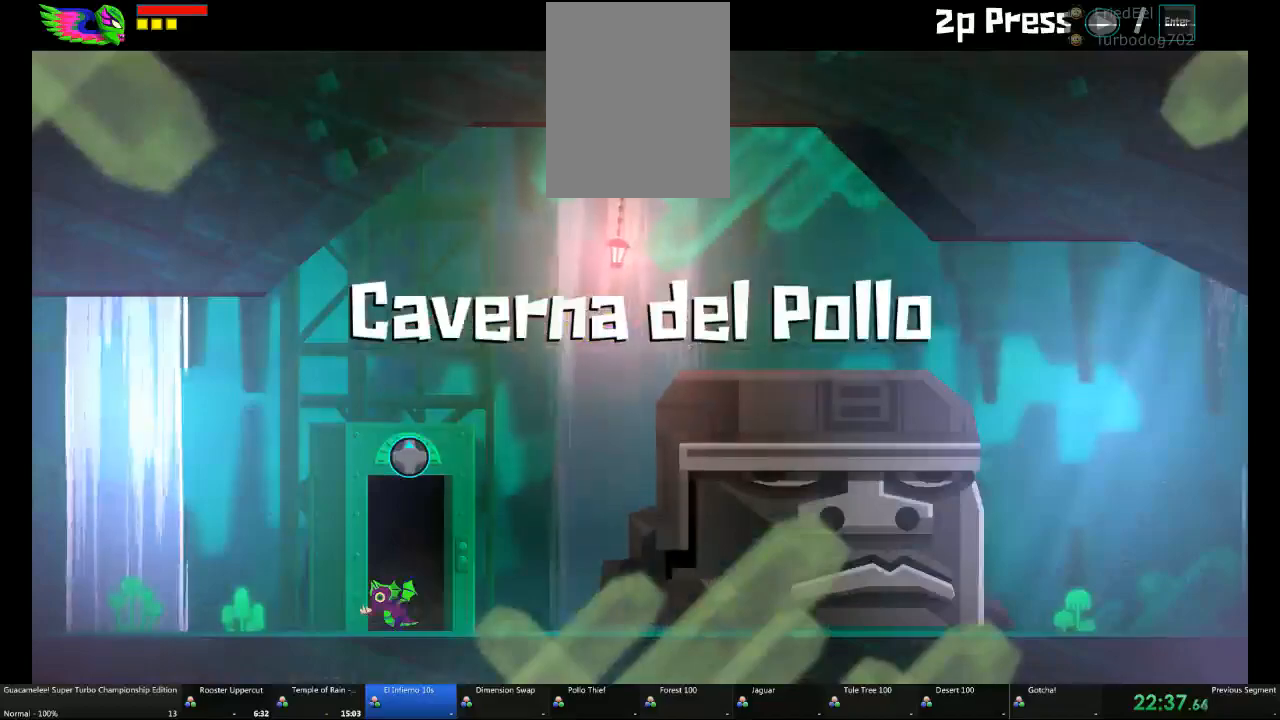
{"buttons": [], "left_stick": "center", "right_stick": "center", "events": [[350, "left_stick", "up"], [467, "left_stick", "center"]]}
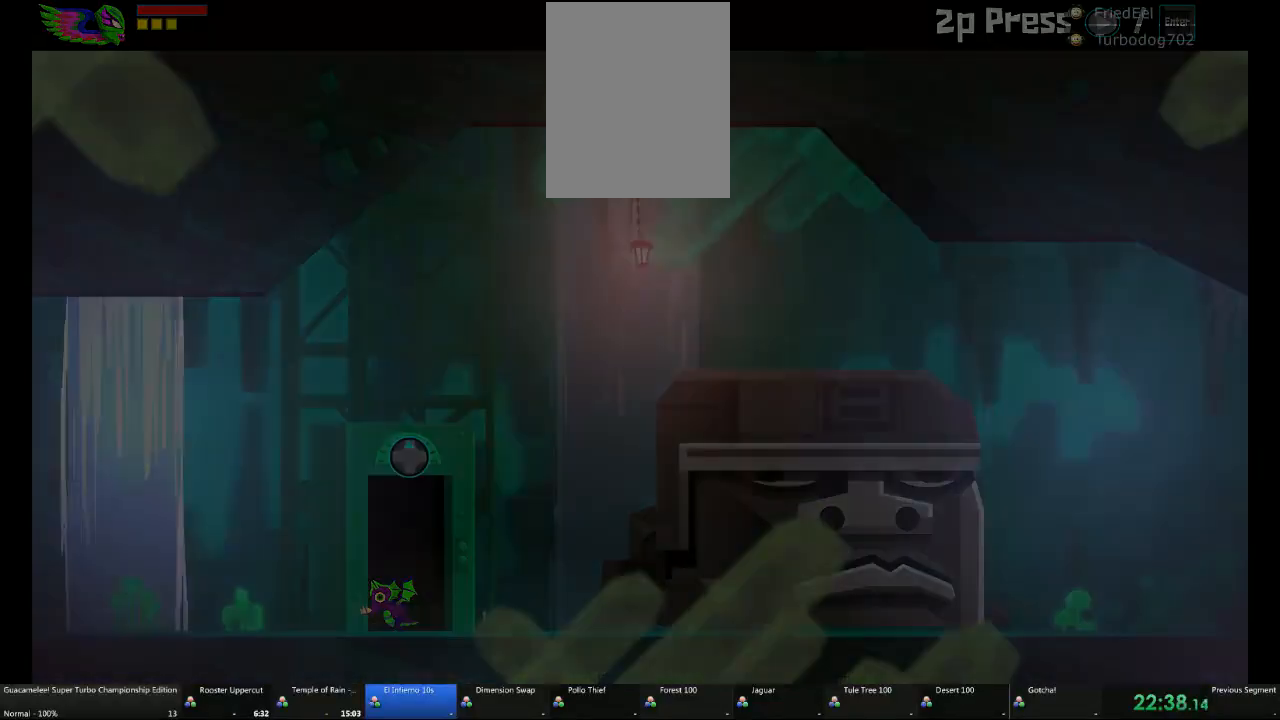
{"buttons": [], "left_stick": "center", "right_stick": "center", "events": []}
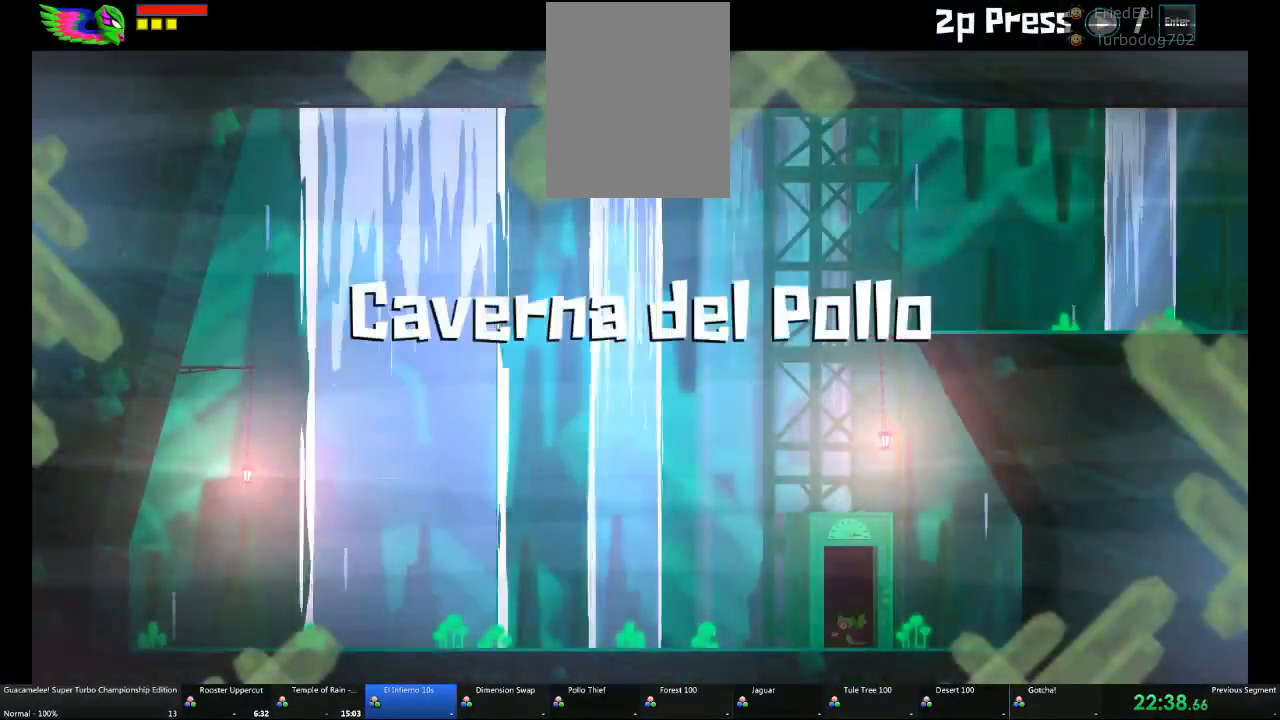
{"buttons": [], "left_stick": "center", "right_stick": "center", "events": []}
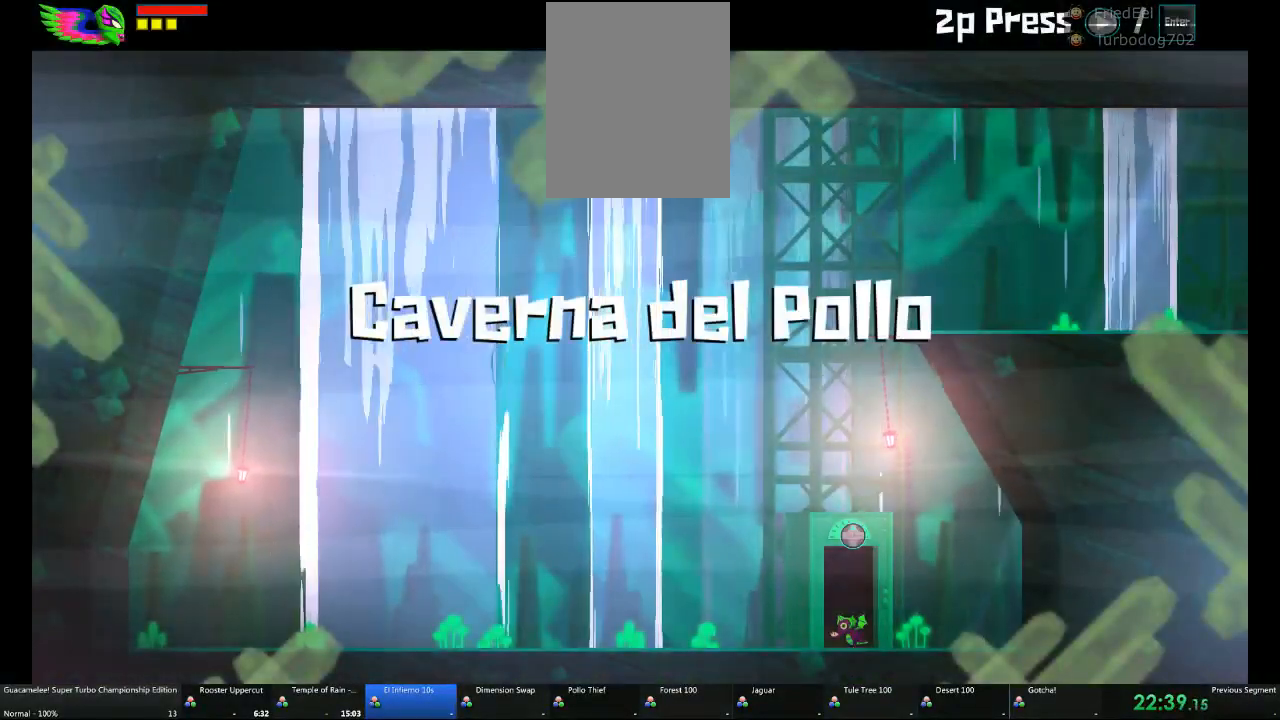
{"buttons": [], "left_stick": "center", "right_stick": "center", "events": [[150, "left_stick", "up"], [267, "left_stick", "center"]]}
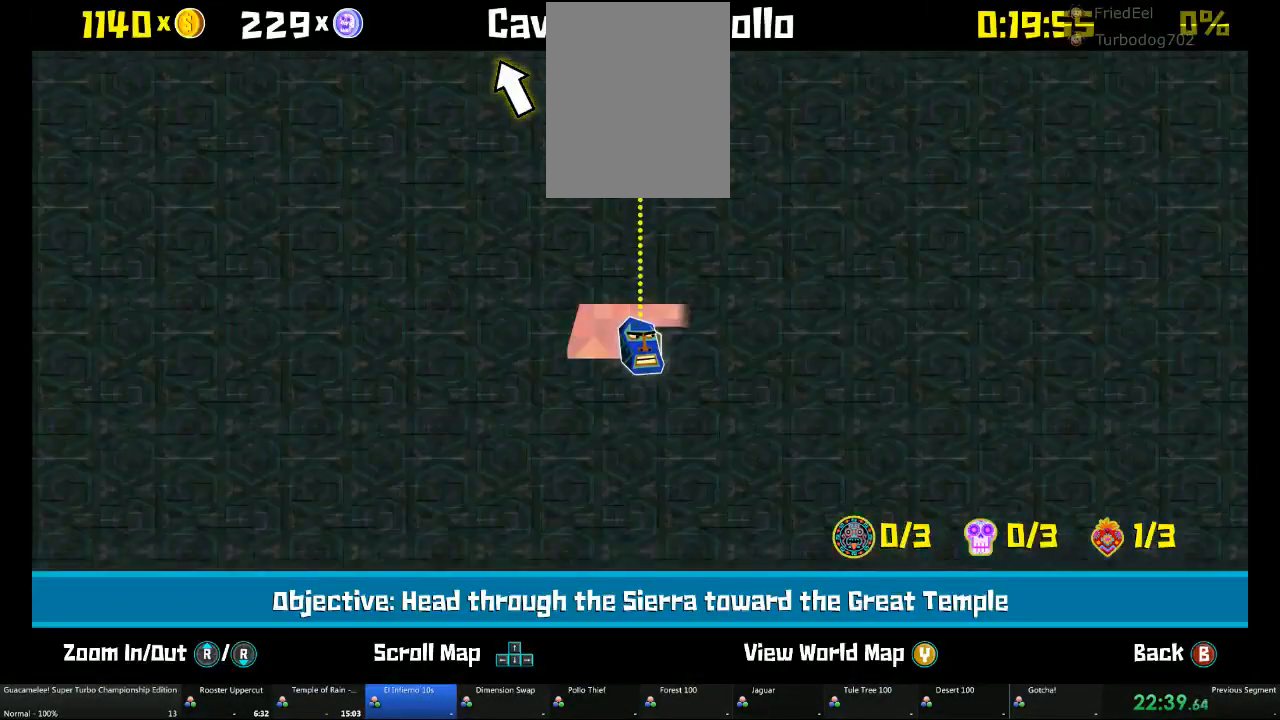
{"buttons": [], "left_stick": "center", "right_stick": "center", "events": []}
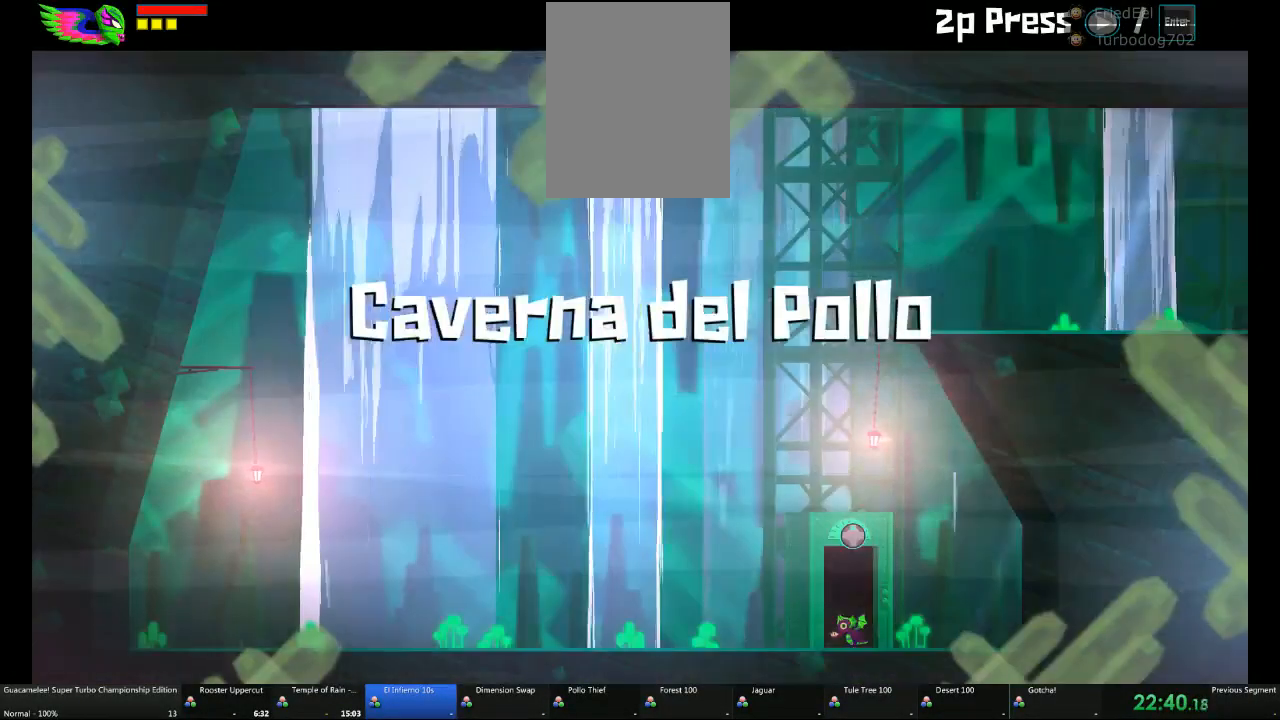
{"buttons": [], "left_stick": "center", "right_stick": "center", "events": [[350, "left_stick", "up"], [483, "left_stick", "center"]]}
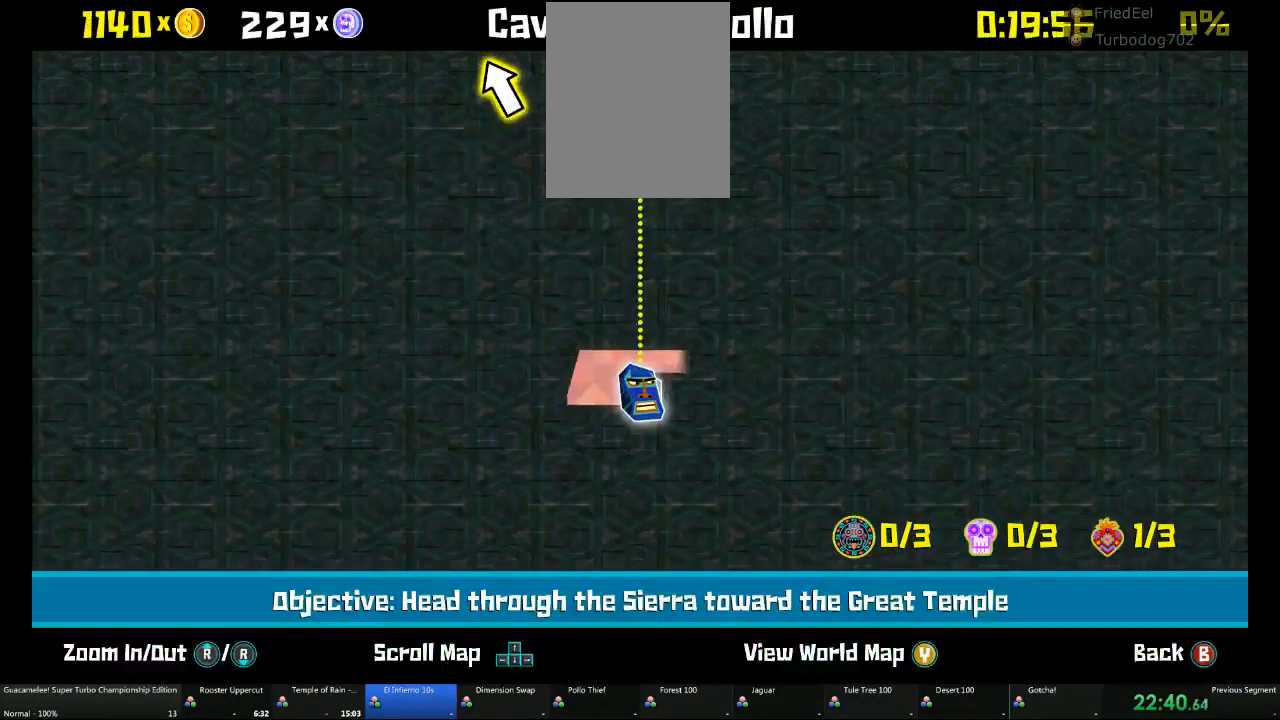
{"buttons": [], "left_stick": "center", "right_stick": "center", "events": []}
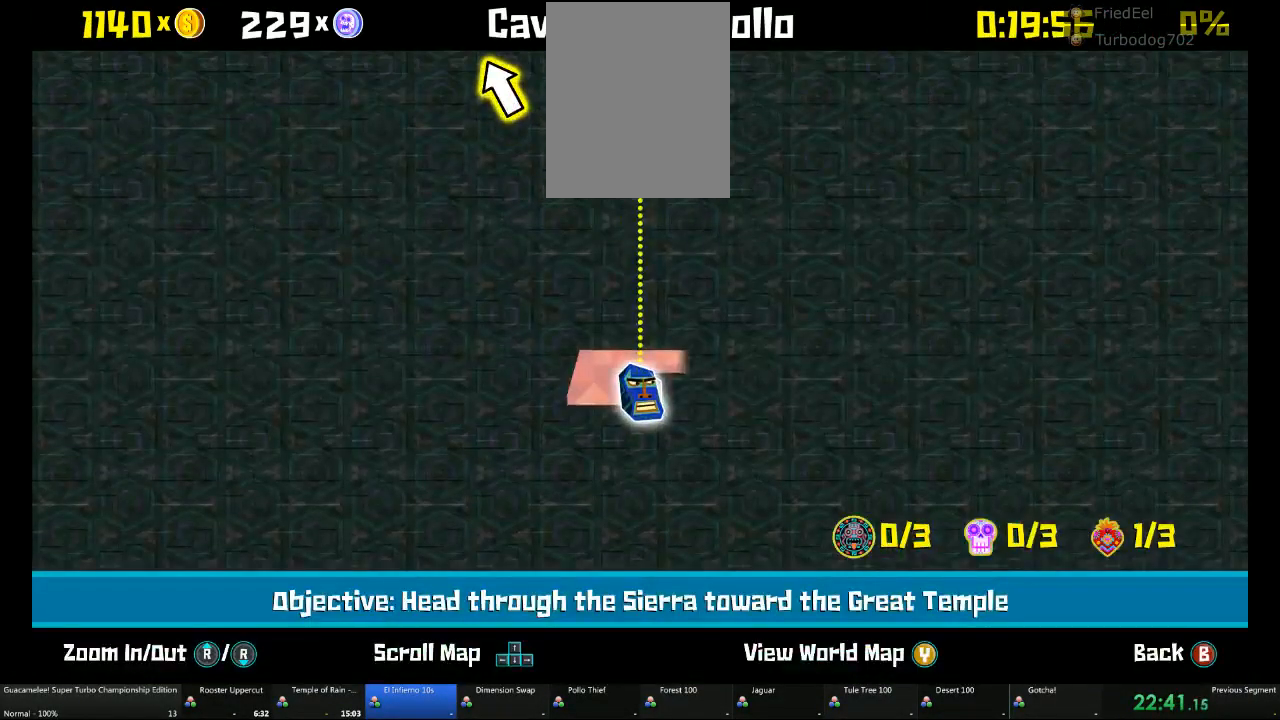
{"buttons": [], "left_stick": "center", "right_stick": "center", "events": []}
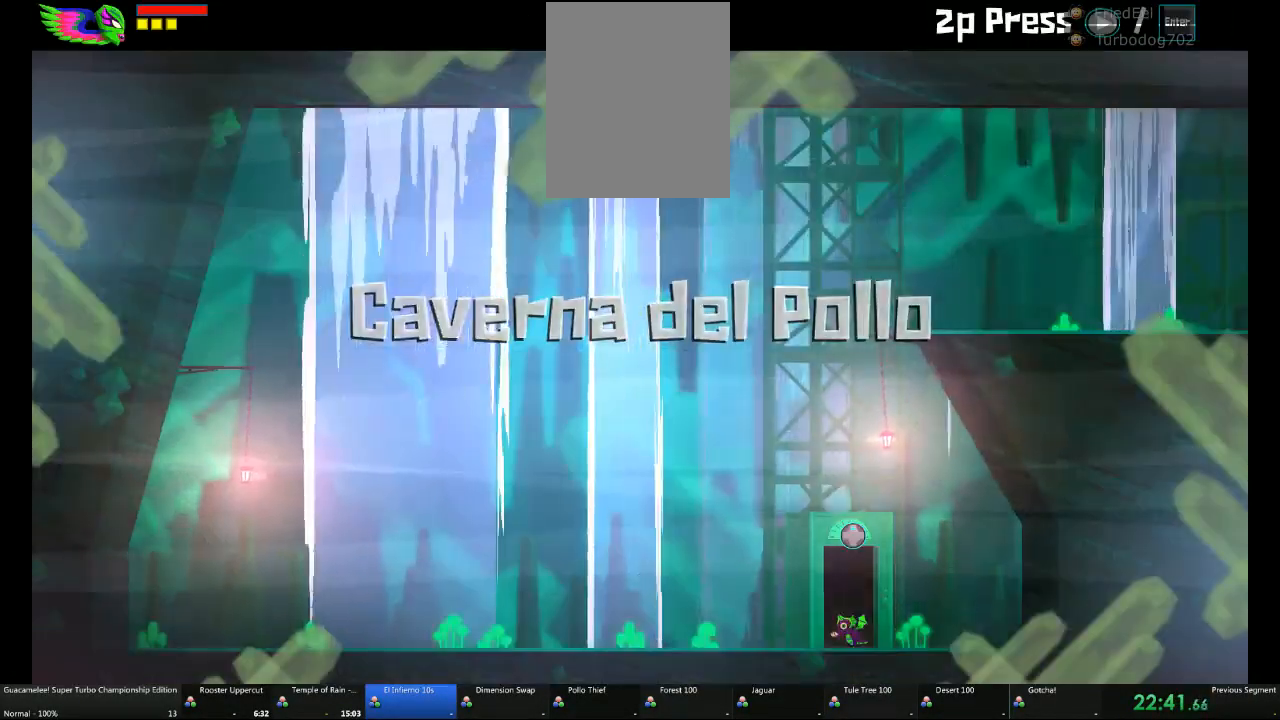
{"buttons": [], "left_stick": "center", "right_stick": "center", "events": [[33, "left_stick", "up"], [100, "left_stick", "center"]]}
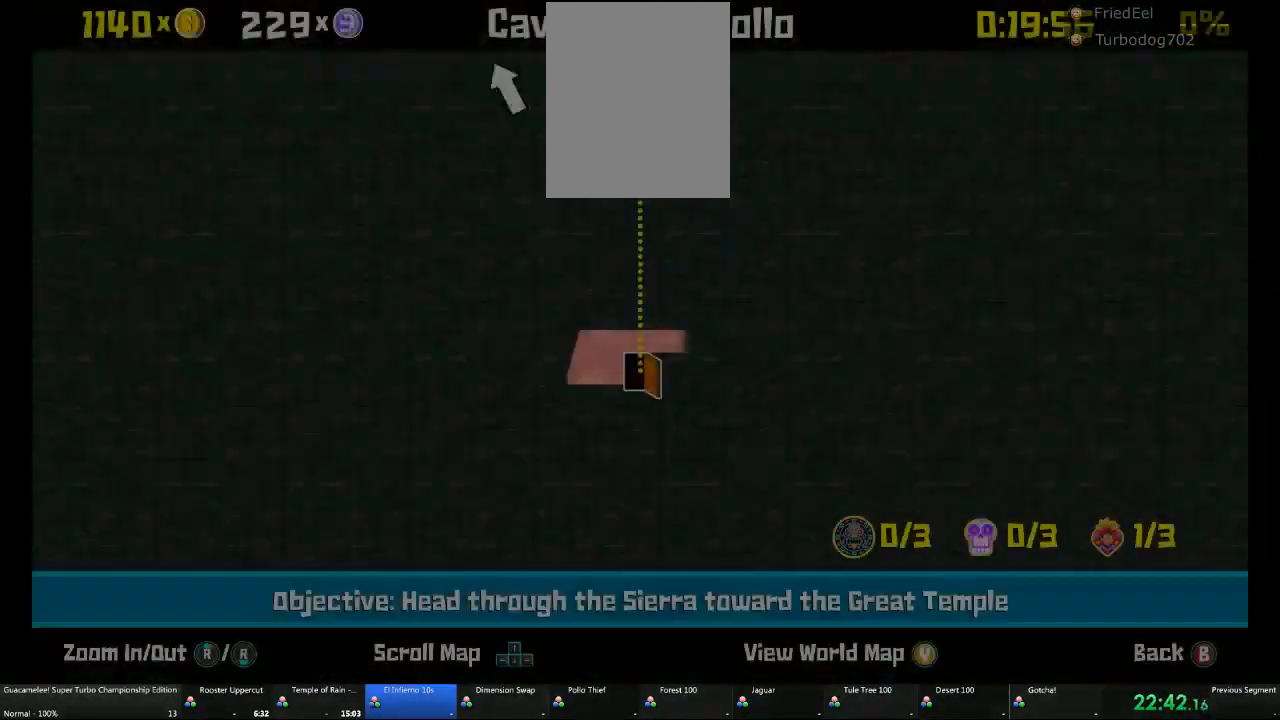
{"buttons": [], "left_stick": "center", "right_stick": "center"}
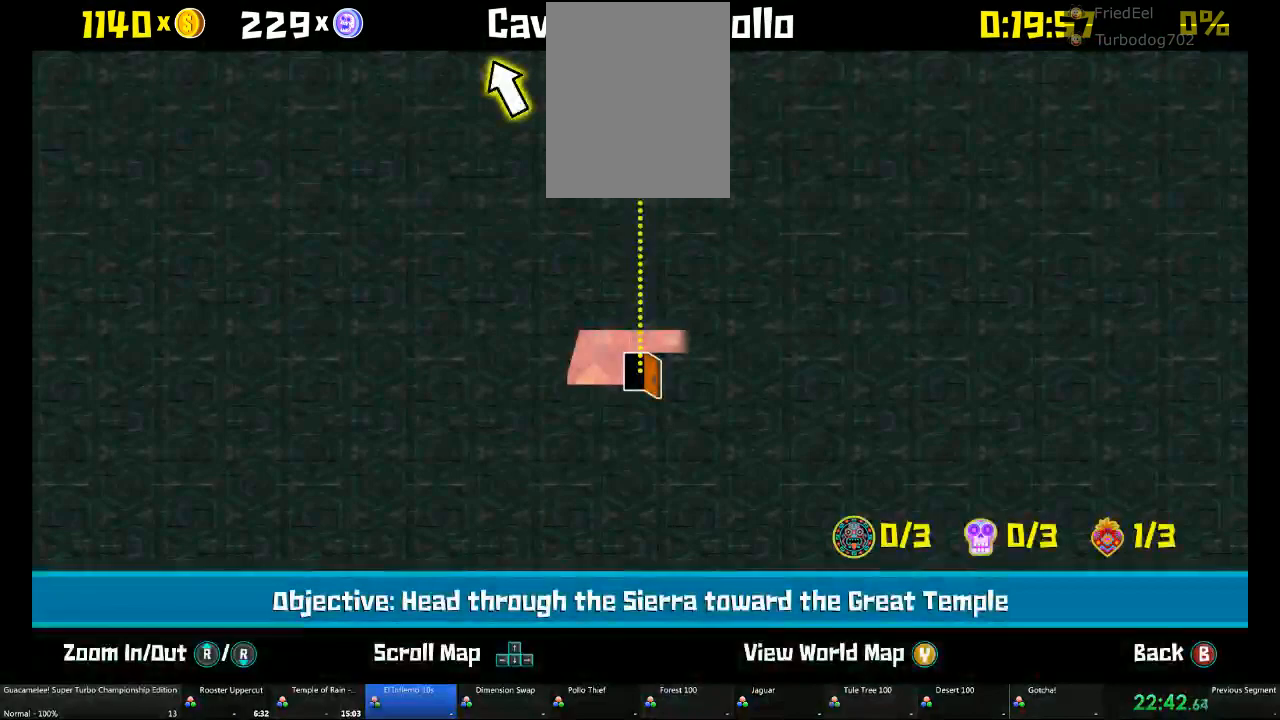
{"buttons": ["A"], "left_stick": "center", "right_stick": "center", "events": [[67, "Y", "down"], [217, "Y", "up"], [500, "A", "down"]]}
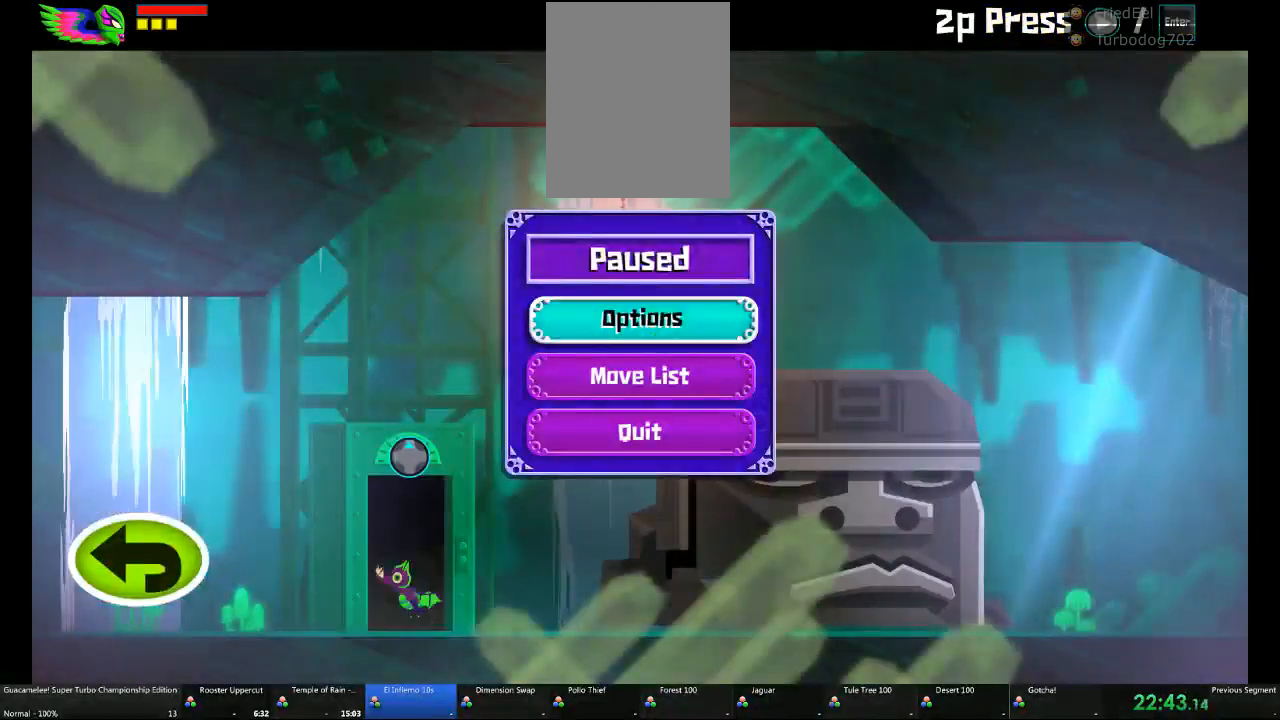
{"buttons": ["X"], "left_stick": "center", "right_stick": "center", "events": [[117, "A", "up"], [133, "X", "down"]]}
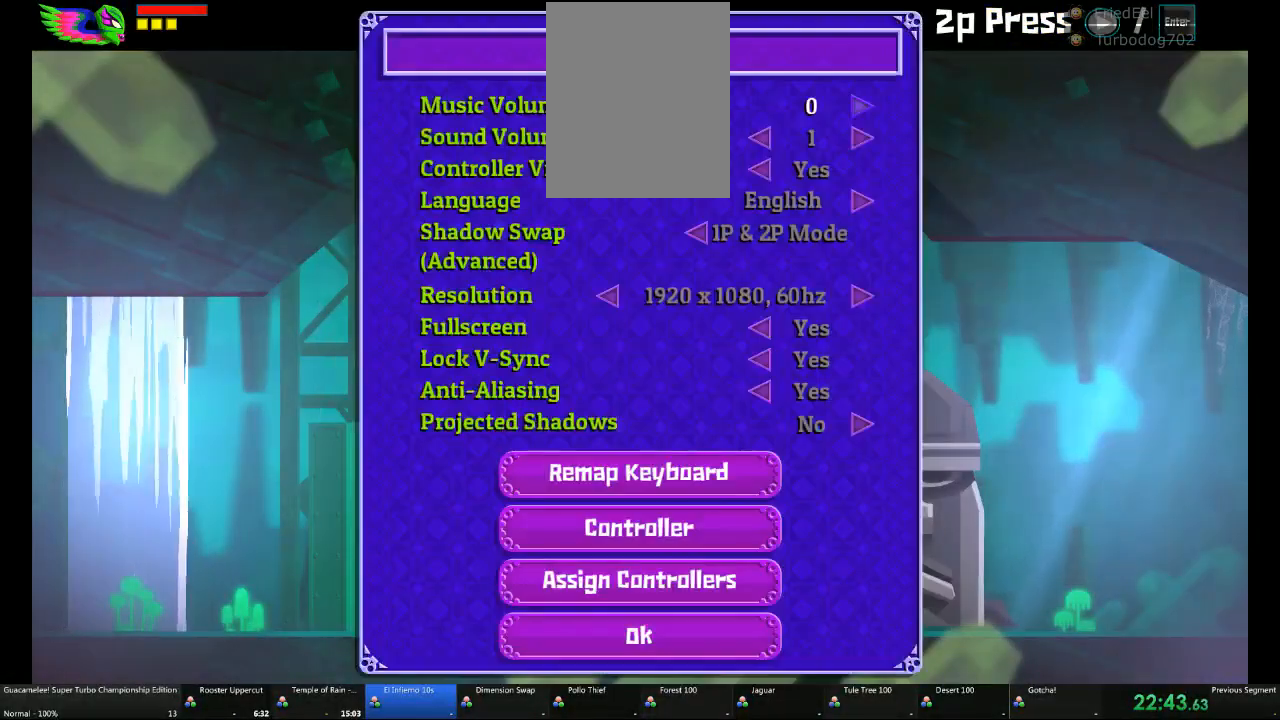
{"buttons": [], "left_stick": "center", "right_stick": "center", "events": [[67, "X", "up"]]}
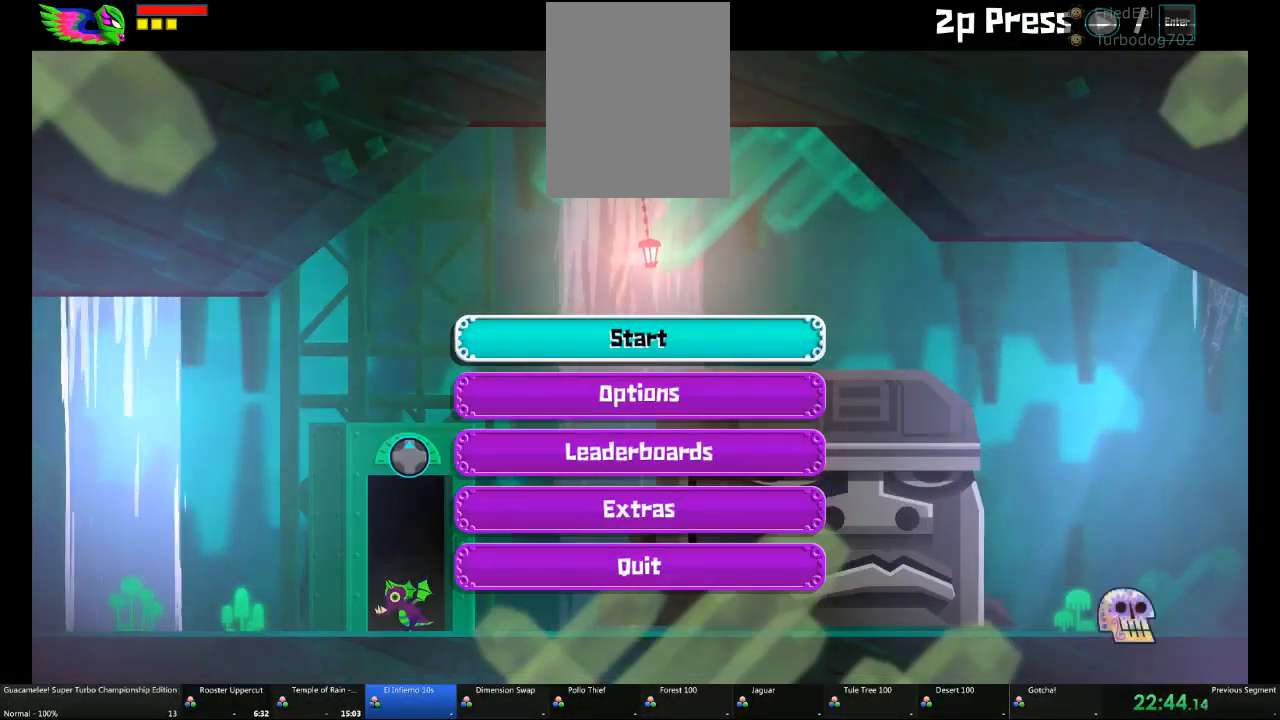
{"buttons": [], "left_stick": "center", "right_stick": "center", "events": [[350, "DPAD_UP", "down"], [417, "DPAD_UP", "up"]]}
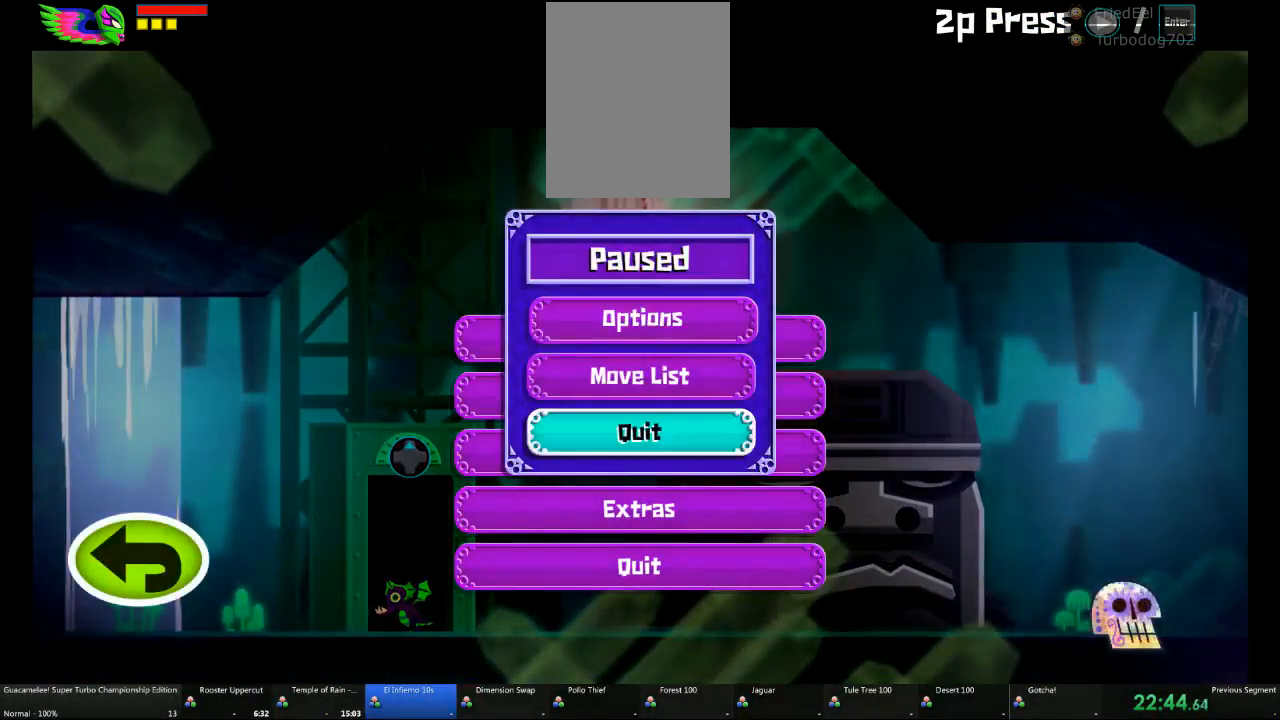
{"buttons": ["A"], "left_stick": "center", "right_stick": "center", "events": [[283, "DPAD_LEFT", "down"], [417, "A", "down"], [417, "DPAD_LEFT", "up"]]}
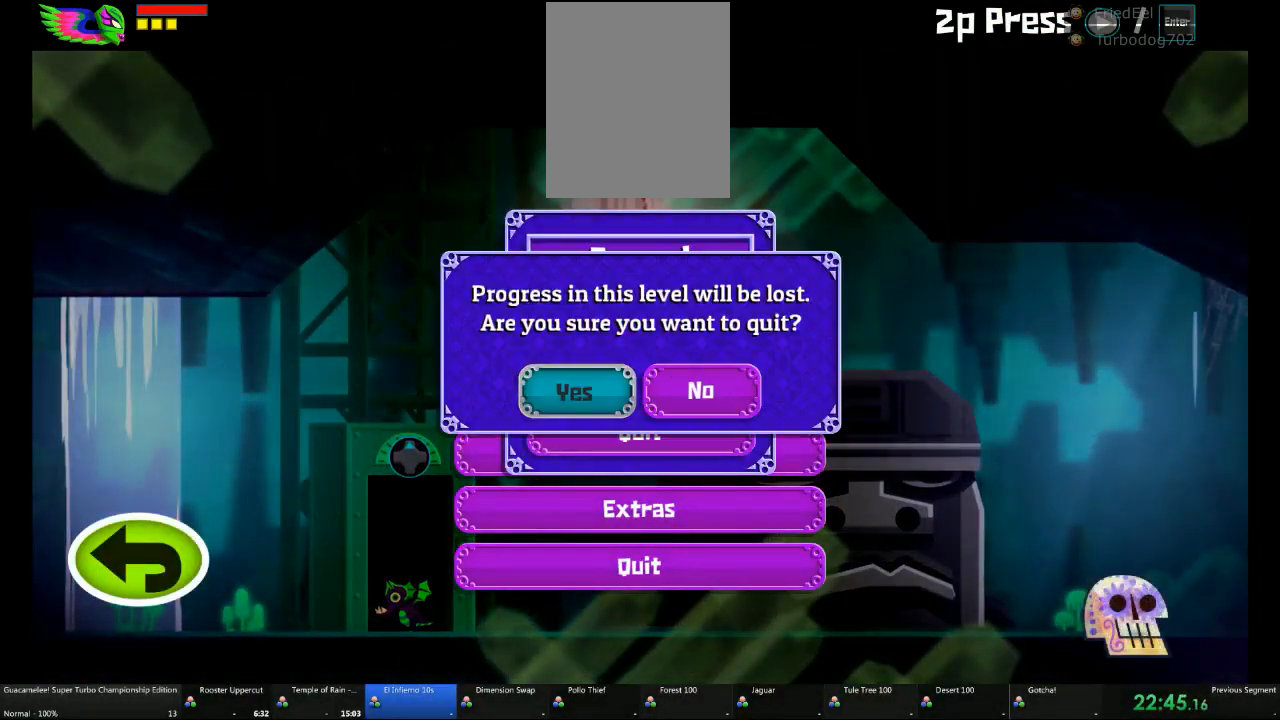
{"buttons": [], "left_stick": "center", "right_stick": "center", "events": [[33, "A", "up"]]}
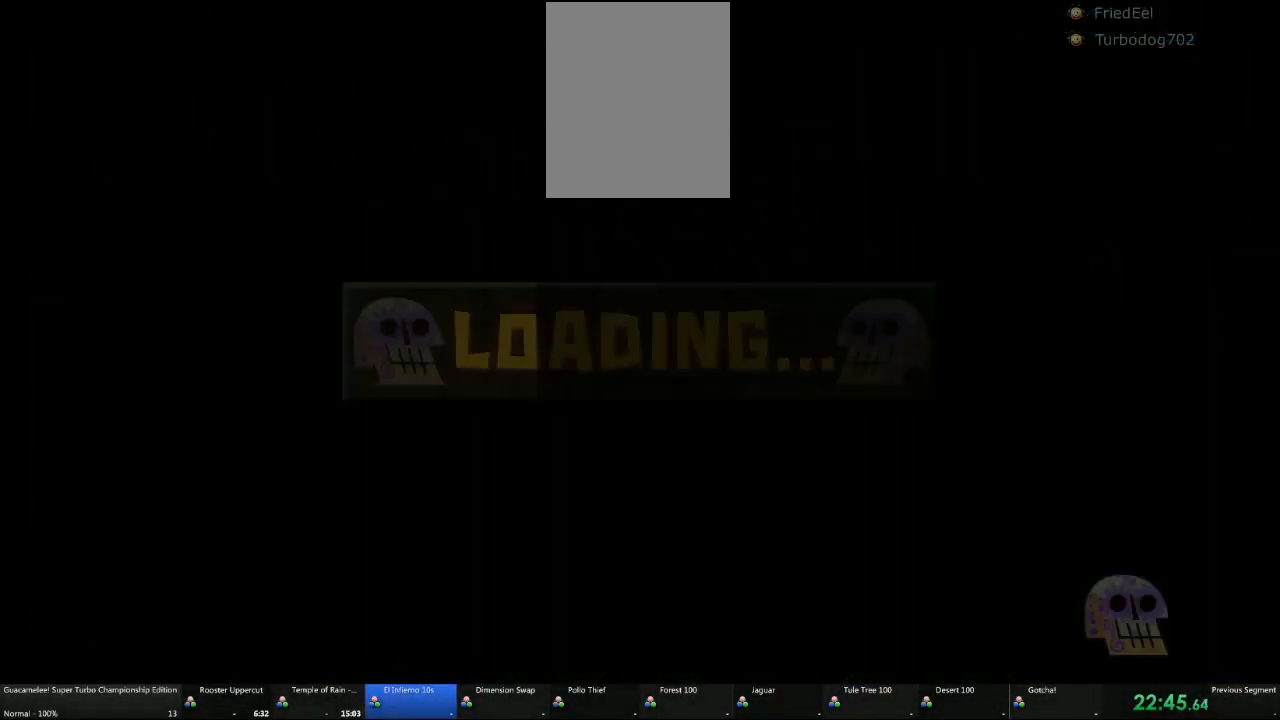
{"buttons": [], "left_stick": "center", "right_stick": "center", "events": []}
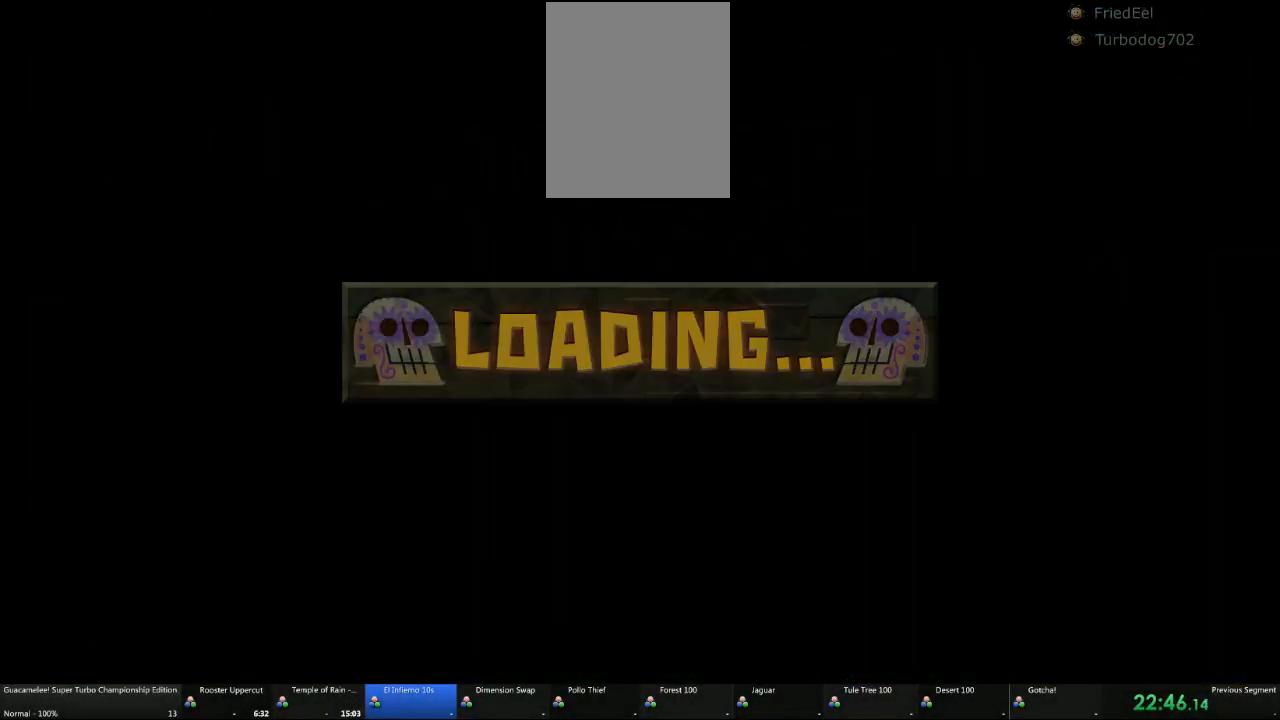
{"buttons": [], "left_stick": "center", "right_stick": "center", "events": []}
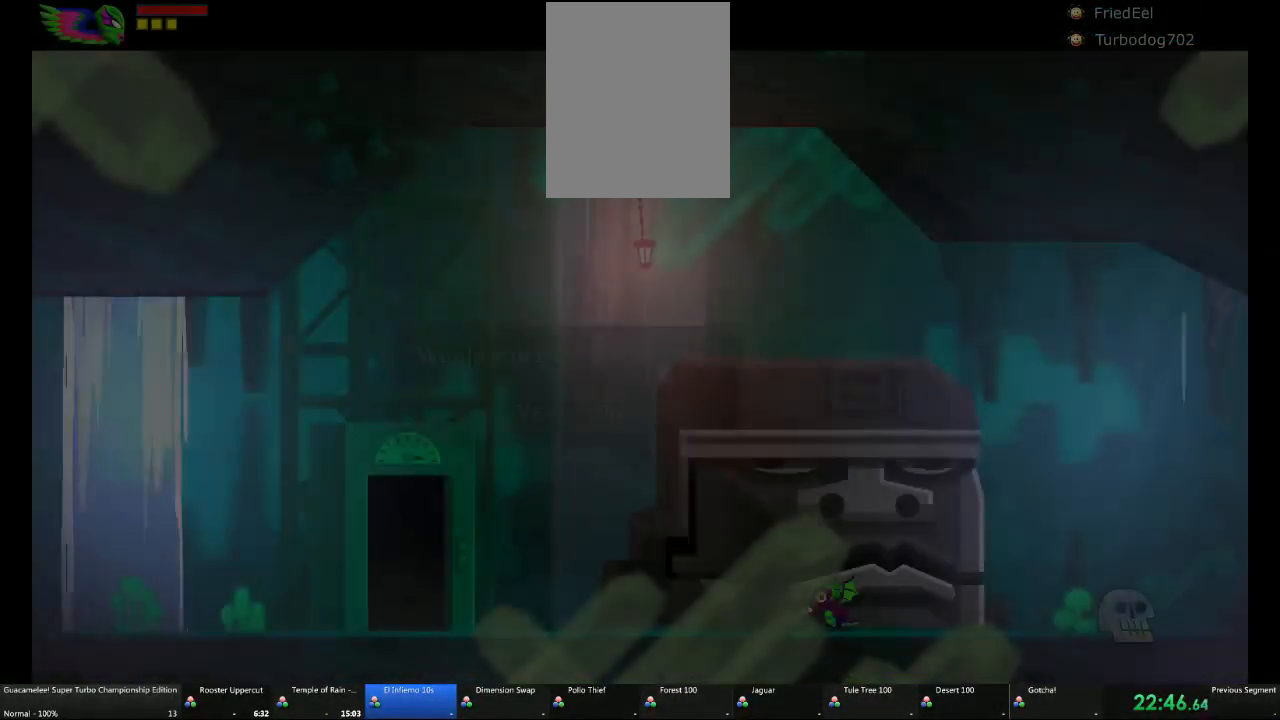
{"buttons": ["A"], "left_stick": "center", "right_stick": "center", "events": [[500, "A", "down"]]}
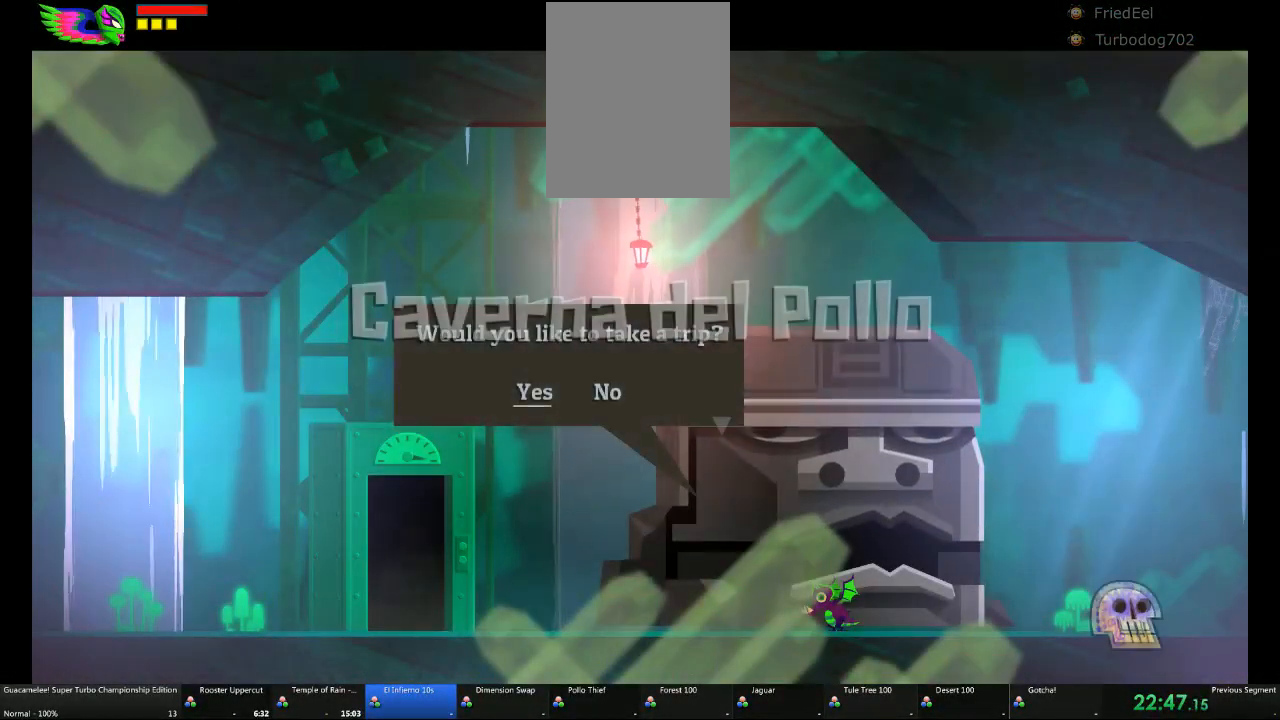
{"buttons": [], "left_stick": "center", "right_stick": "center", "events": [[133, "A", "up"]]}
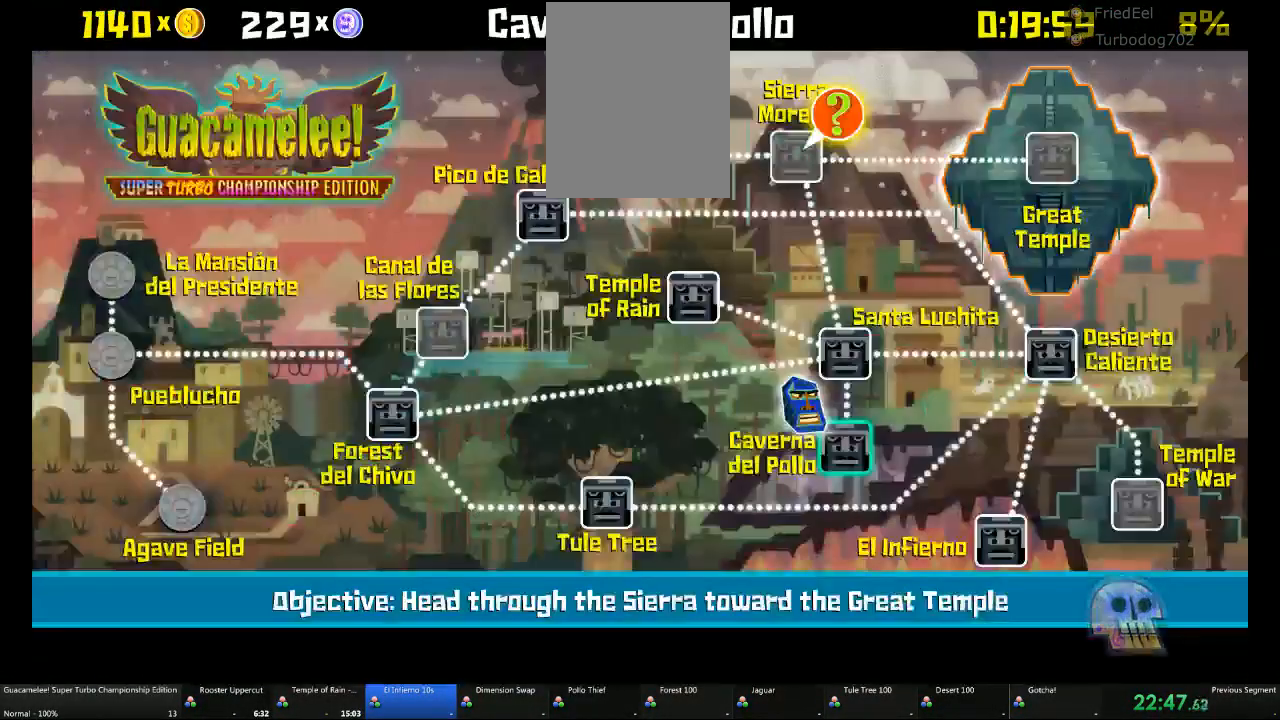
{"buttons": ["A"], "left_stick": "center", "right_stick": "center", "events": [[33, "DPAD_RIGHT", "down"], [100, "DPAD_RIGHT", "up"], [283, "DPAD_DOWN", "down"], [333, "DPAD_DOWN", "up"], [467, "A", "down"]]}
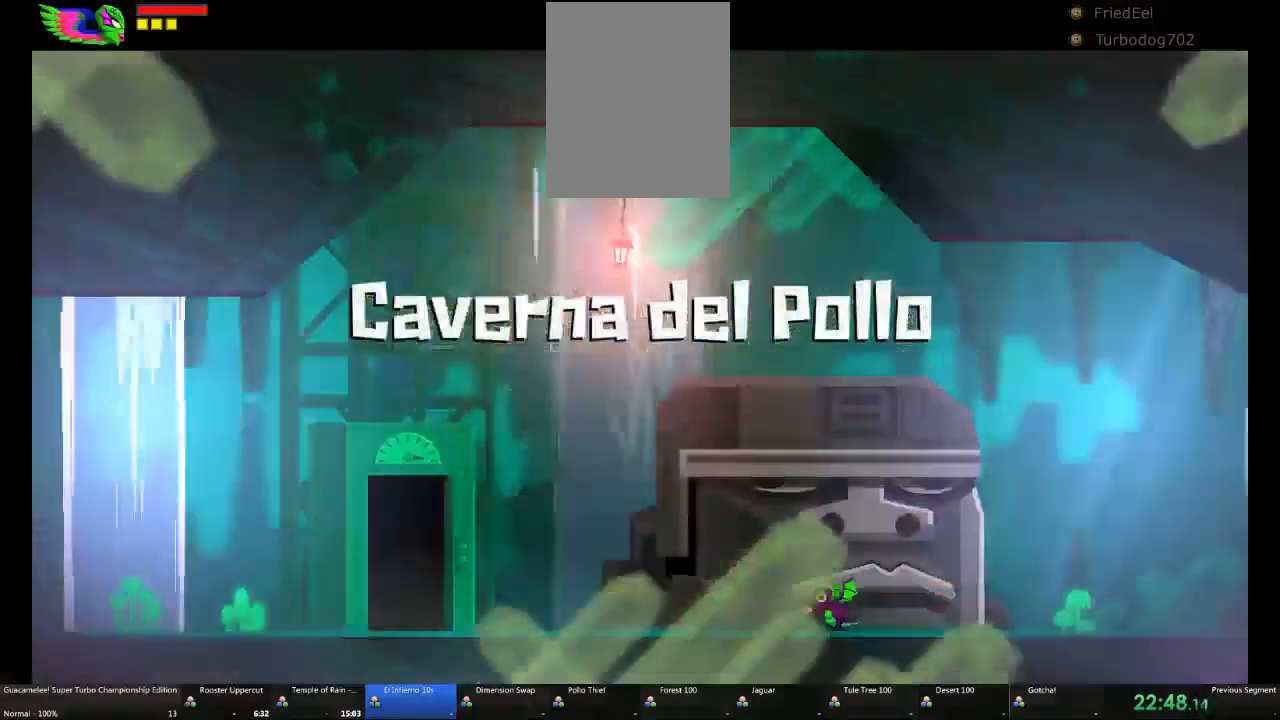
{"buttons": [], "left_stick": "center", "right_stick": "center", "events": [[100, "A", "up"]]}
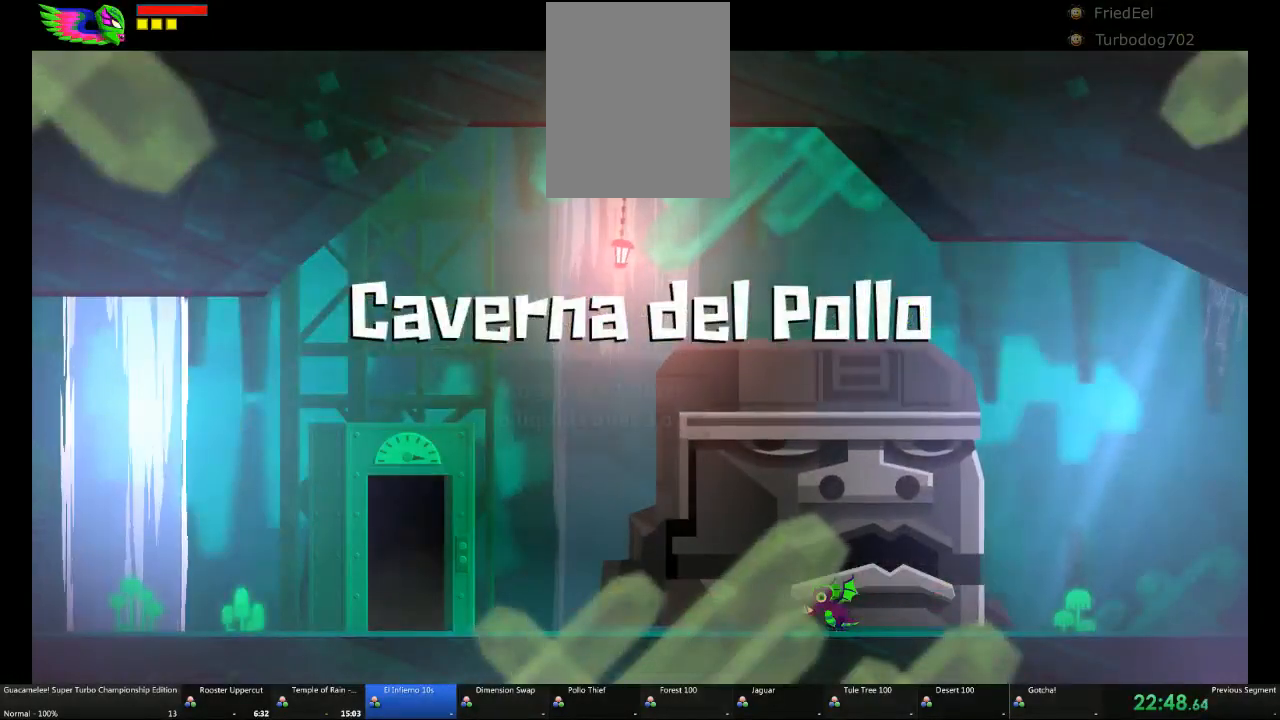
{"buttons": [], "left_stick": "center", "right_stick": "center", "events": []}
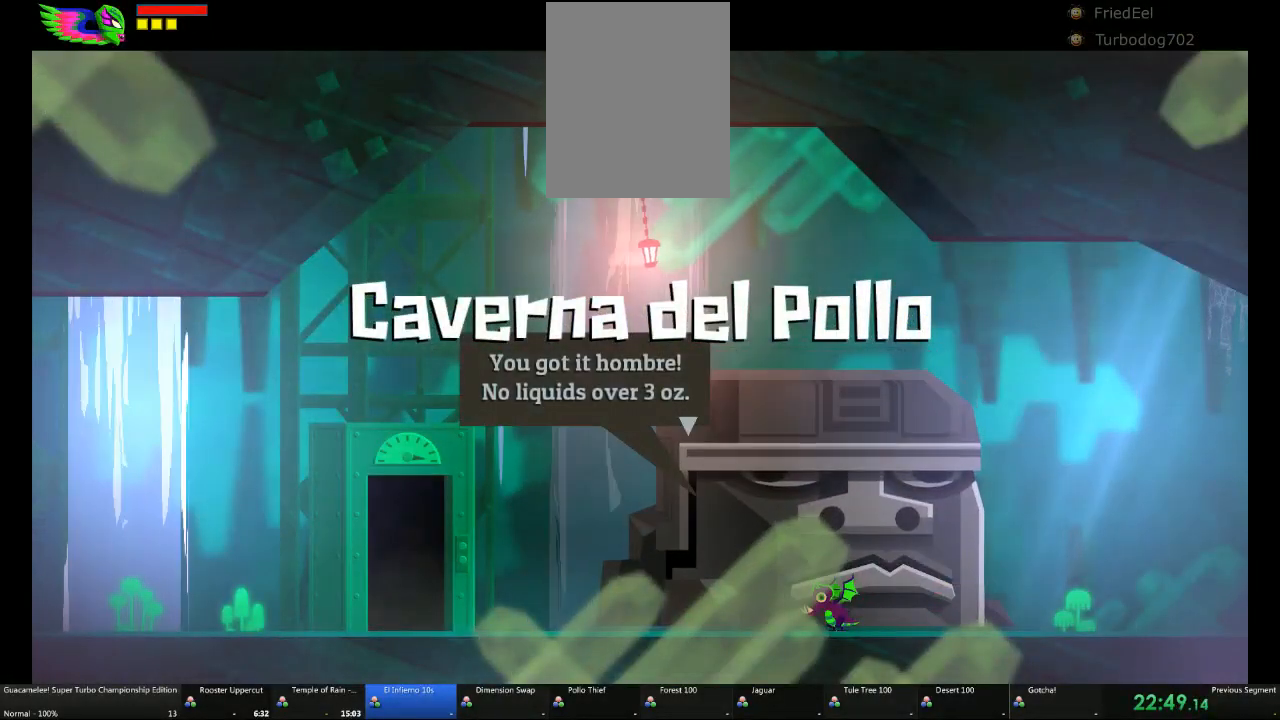
{"buttons": [], "left_stick": "right", "right_stick": "center", "events": [[67, "left_stick", "right"]]}